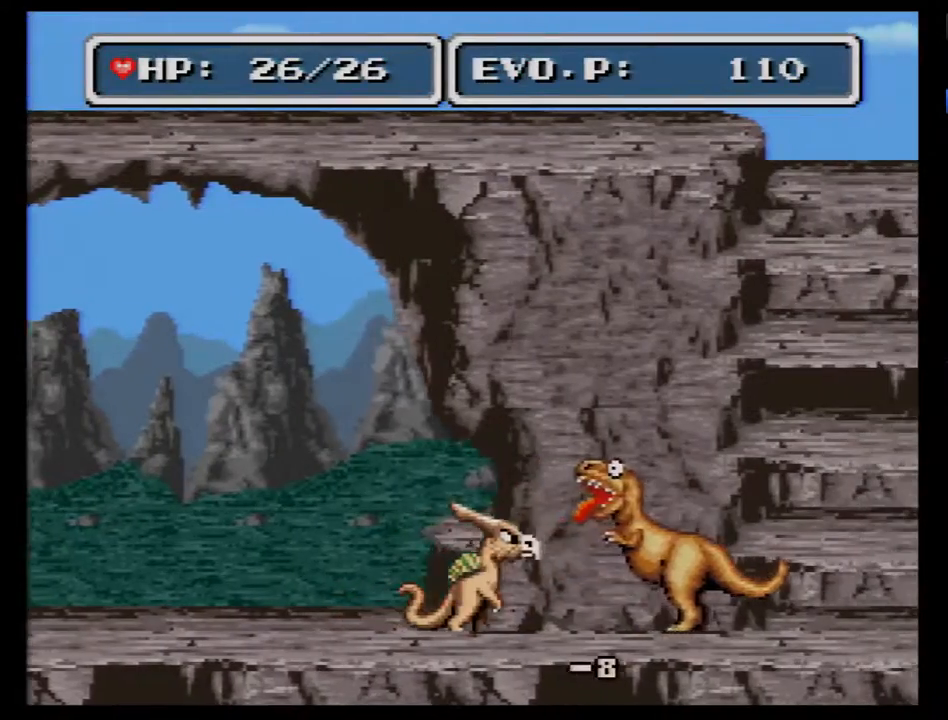
Gameplay with a controller (Nintendo layout); each line is a JSON object with the inputs held at the frame after it. "events" lists button and stick changes between this image and that frame as [ms after this image, input, new state], when the widget could be followed in between. Not read: L3 R3.
{"buttons": ["DPAD_RIGHT"], "events": [[217, "Y", "up"]]}
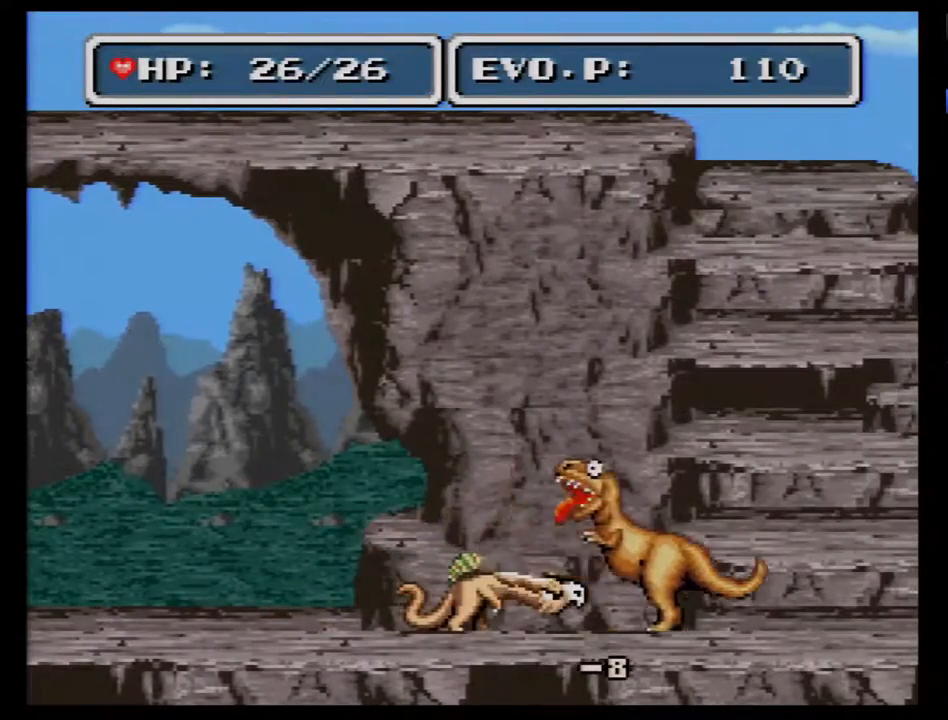
{"buttons": ["DPAD_RIGHT"], "events": [[283, "Y", "down"], [467, "Y", "up"]]}
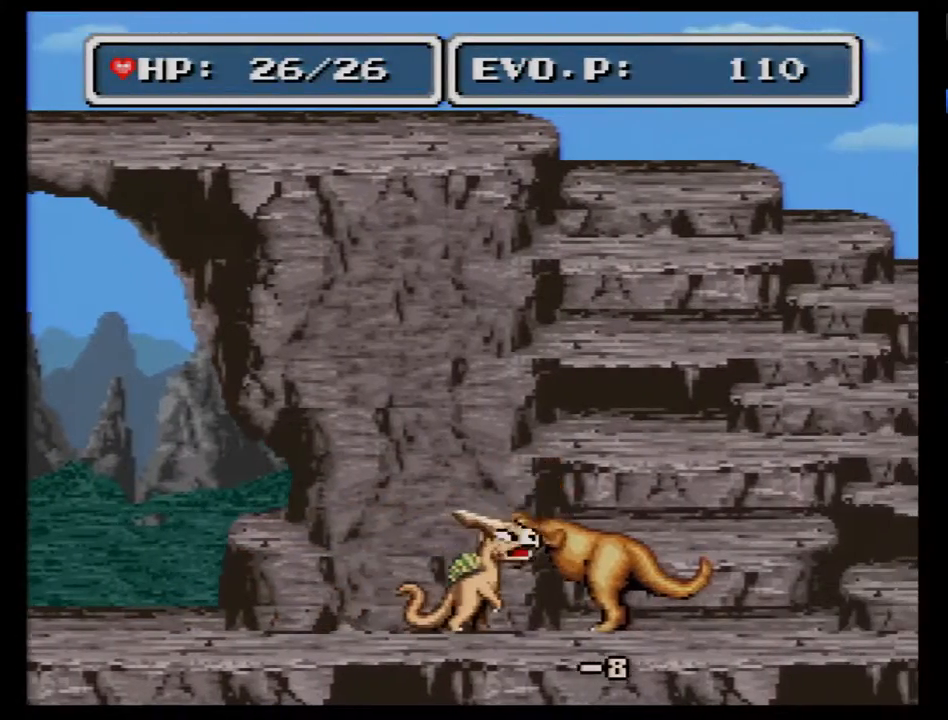
{"buttons": ["Y", "DPAD_RIGHT"], "events": [[500, "Y", "down"]]}
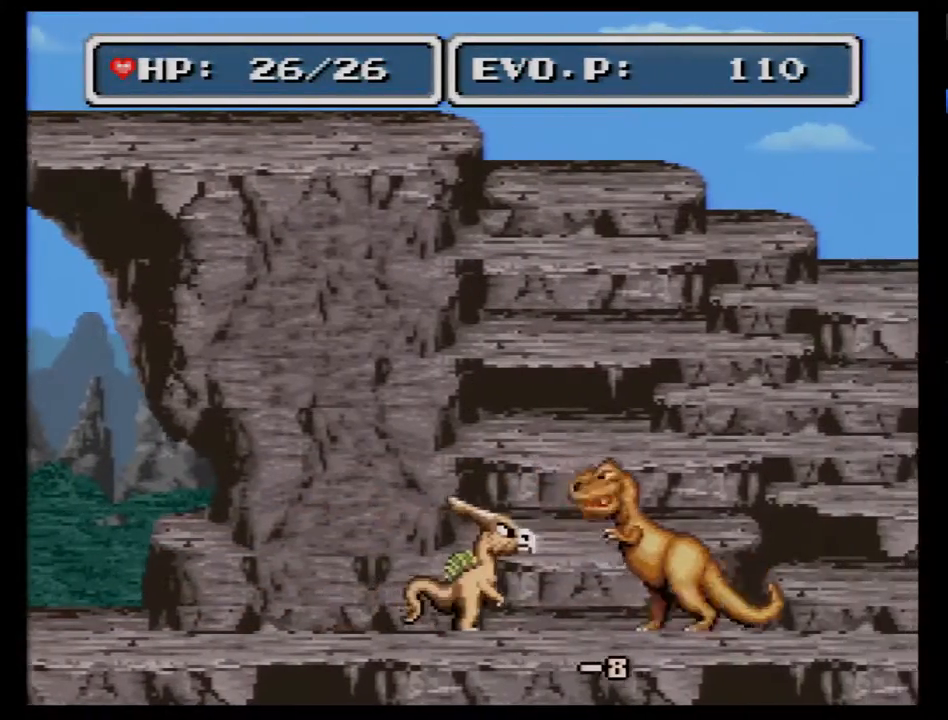
{"buttons": ["DPAD_RIGHT"], "events": [[217, "Y", "up"]]}
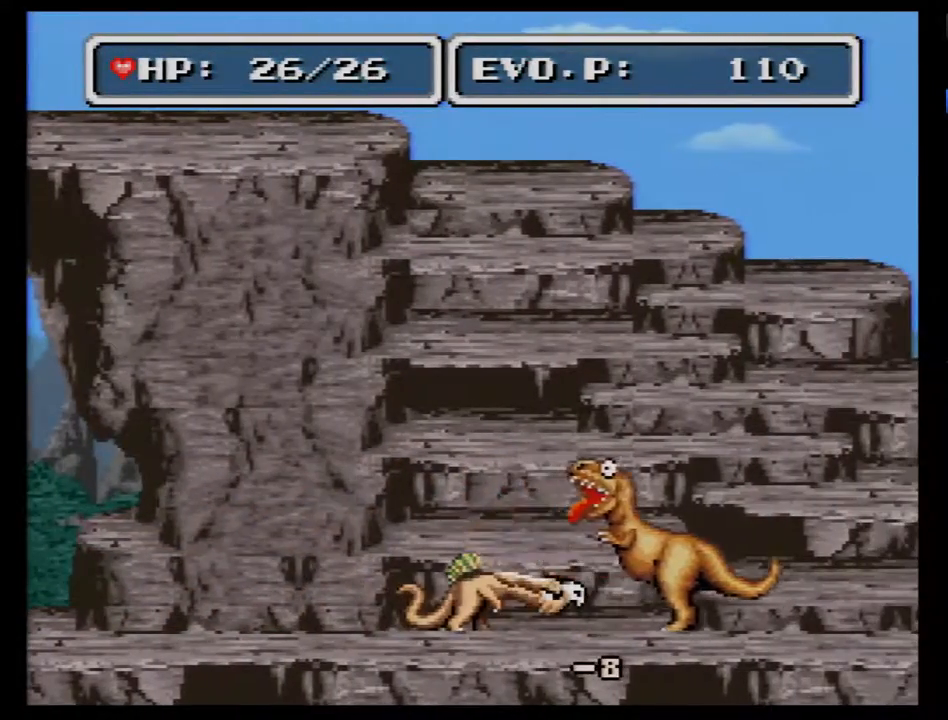
{"buttons": ["DPAD_RIGHT"], "events": [[250, "Y", "down"], [400, "Y", "up"]]}
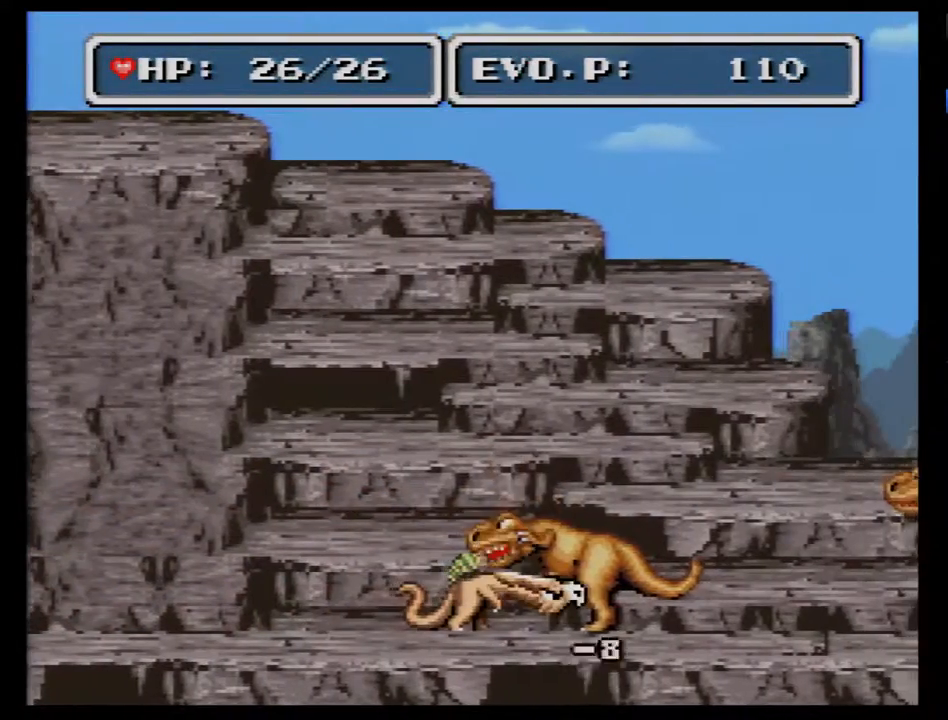
{"buttons": ["DPAD_LEFT"], "events": [[300, "DPAD_DOWN", "down"], [300, "DPAD_LEFT", "down"], [300, "DPAD_RIGHT", "up"], [333, "DPAD_DOWN", "up"]]}
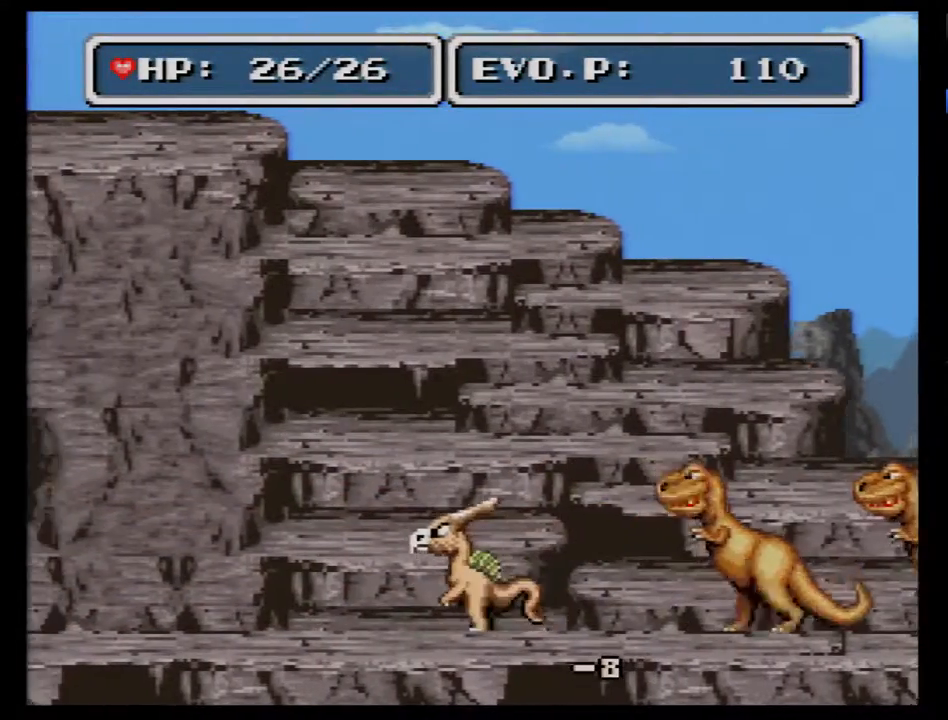
{"buttons": ["DPAD_LEFT"], "events": []}
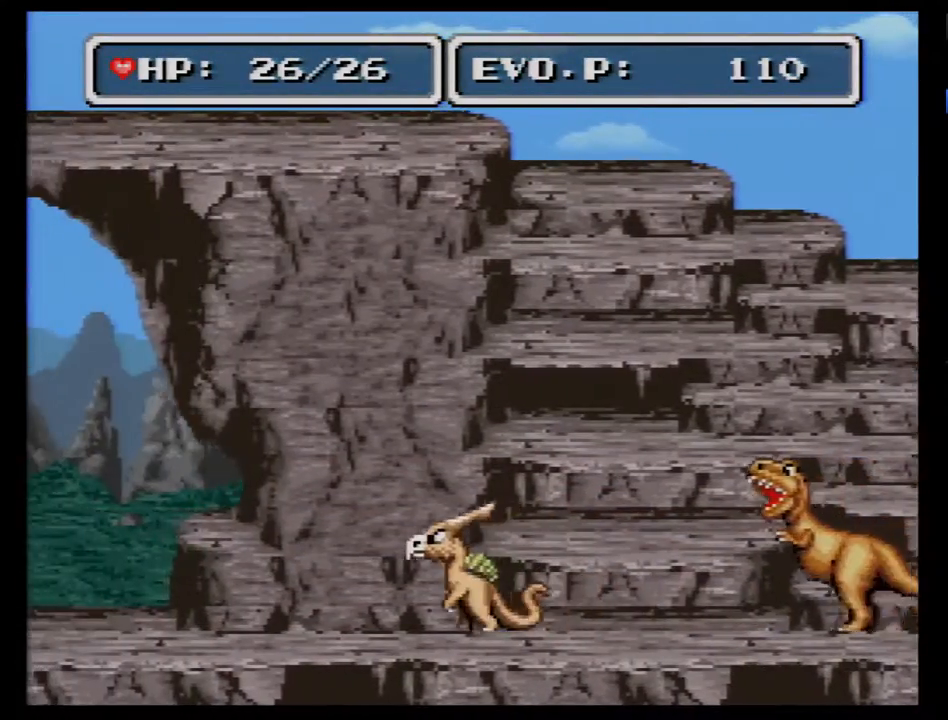
{"buttons": [], "events": [[367, "DPAD_LEFT", "up"]]}
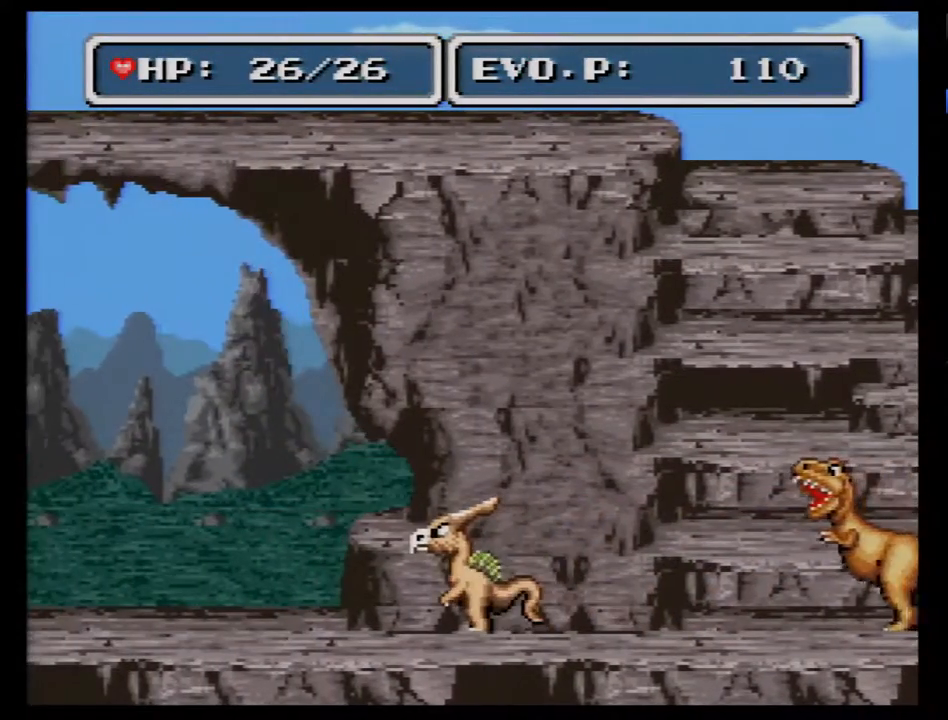
{"buttons": ["Y", "DPAD_RIGHT"], "events": [[233, "DPAD_RIGHT", "down"], [450, "Y", "down"]]}
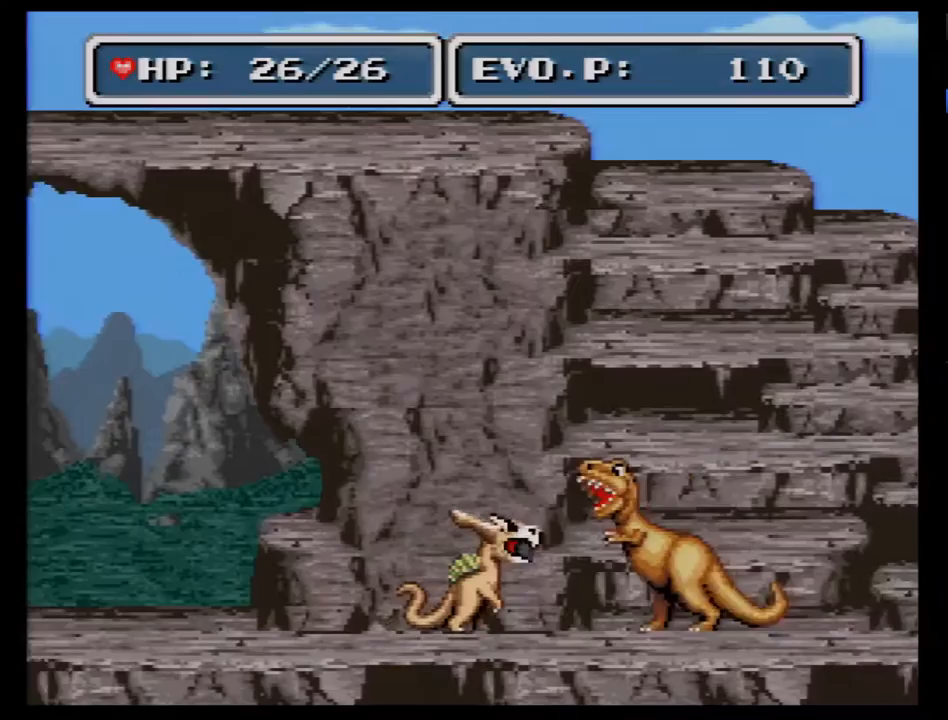
{"buttons": ["DPAD_RIGHT"], "events": [[67, "Y", "up"]]}
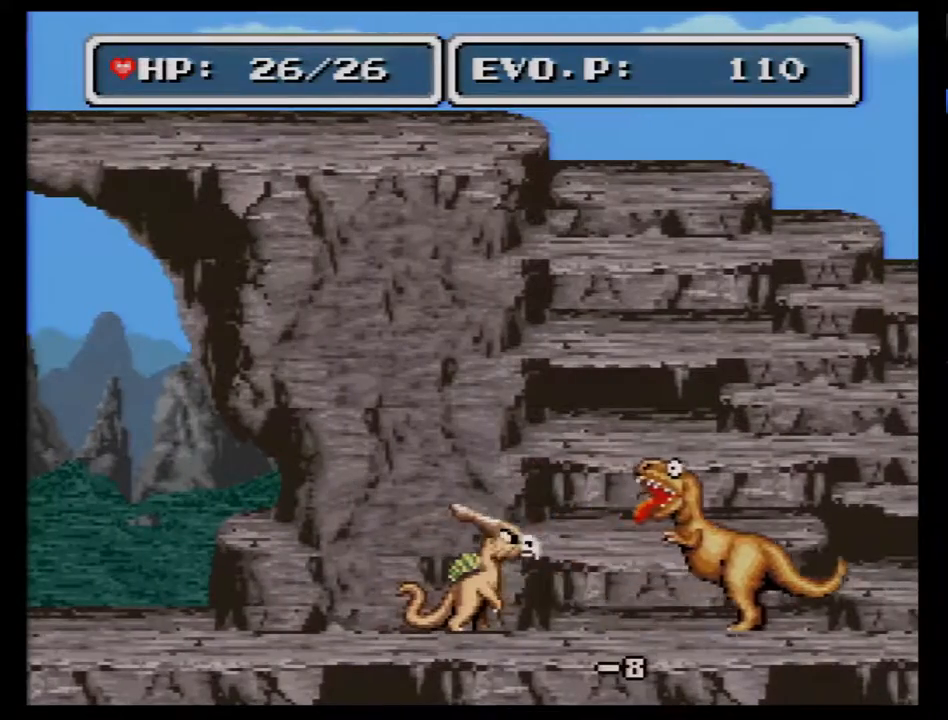
{"buttons": ["DPAD_RIGHT"], "events": [[167, "Y", "down"], [317, "Y", "up"]]}
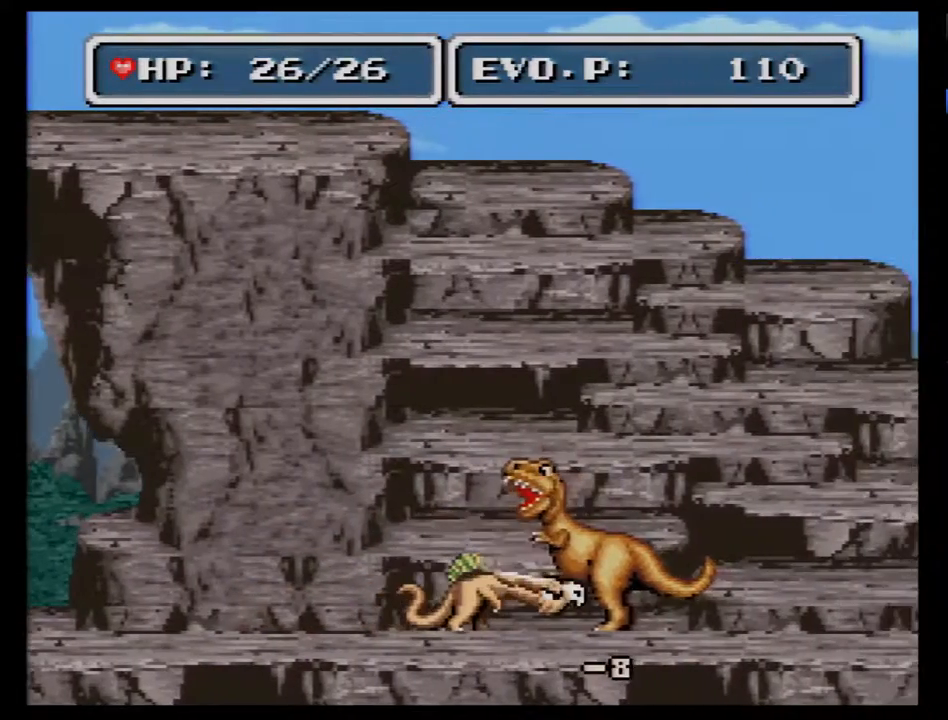
{"buttons": ["Y", "DPAD_RIGHT"], "events": [[383, "Y", "down"]]}
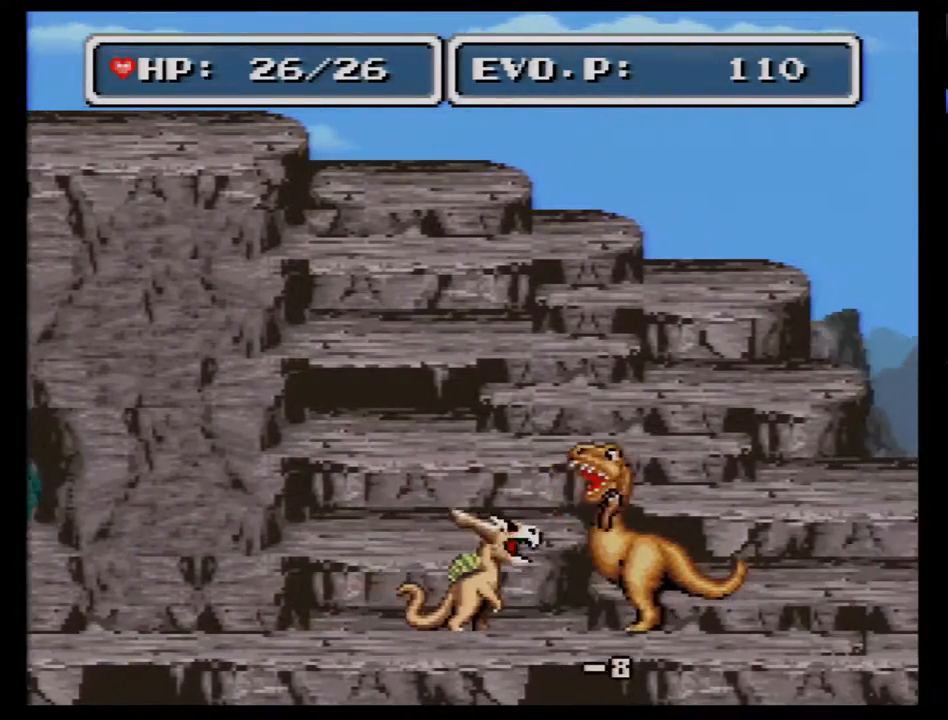
{"buttons": ["DPAD_LEFT"], "events": [[100, "Y", "up"], [283, "DPAD_DOWN", "down"], [283, "DPAD_LEFT", "down"], [283, "DPAD_RIGHT", "up"], [317, "DPAD_DOWN", "up"]]}
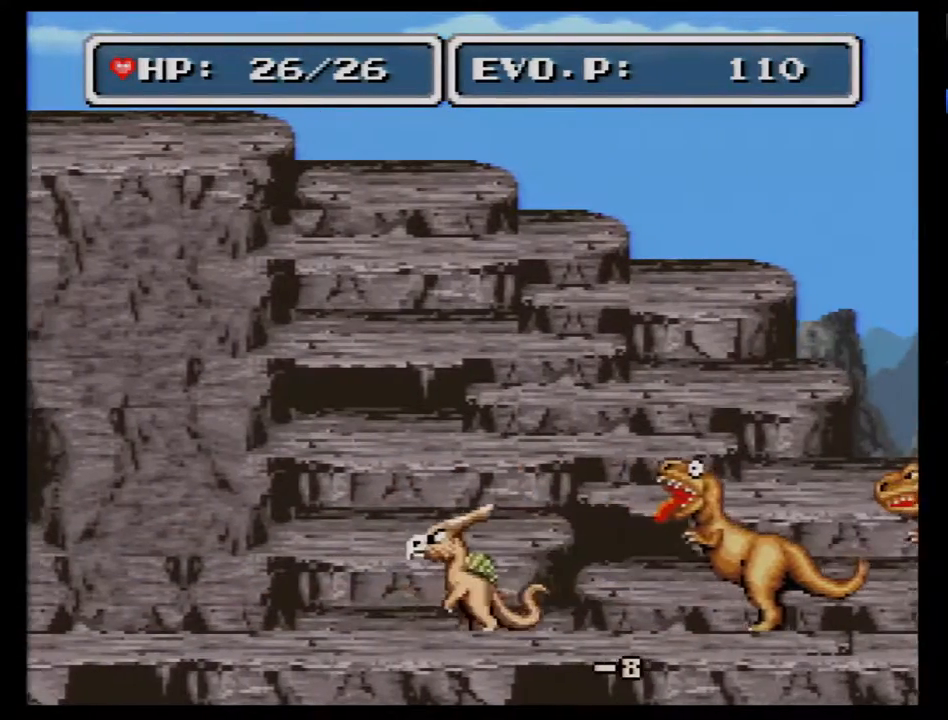
{"buttons": ["DPAD_LEFT"], "events": []}
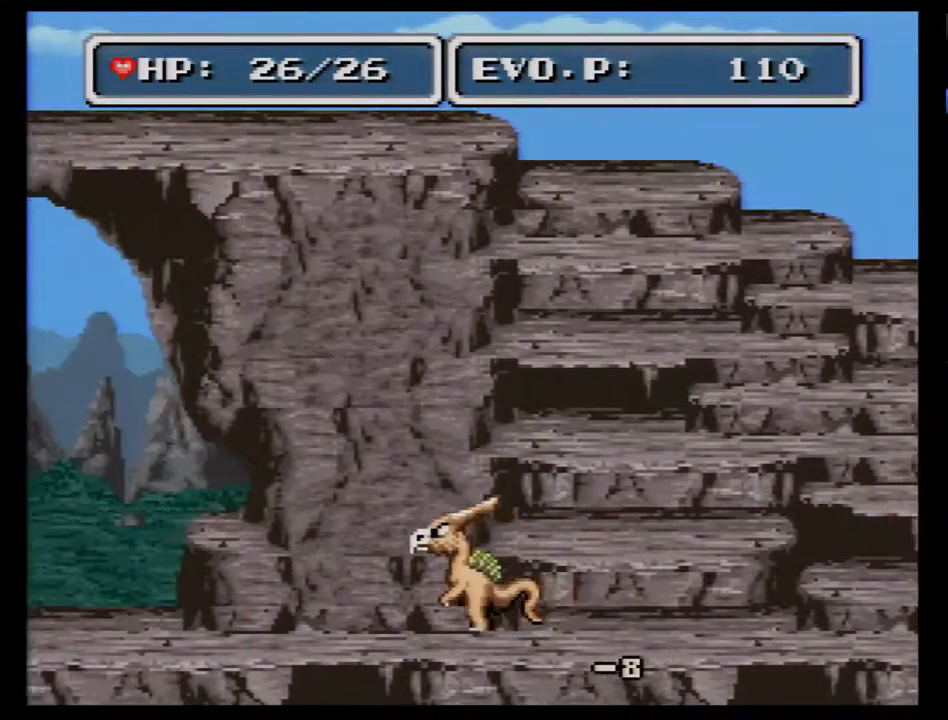
{"buttons": ["DPAD_RIGHT"], "events": [[67, "DPAD_DOWN", "down"], [67, "DPAD_LEFT", "up"], [100, "DPAD_DOWN", "up"], [100, "DPAD_RIGHT", "down"]]}
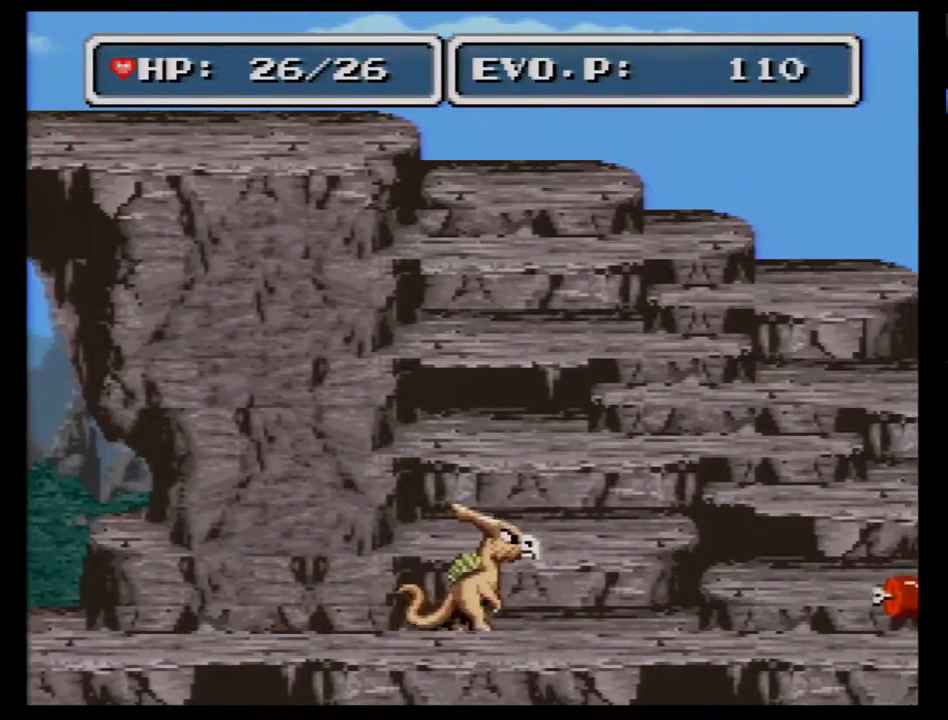
{"buttons": ["DPAD_RIGHT"], "events": [[67, "DPAD_RIGHT", "up"], [350, "DPAD_RIGHT", "down"]]}
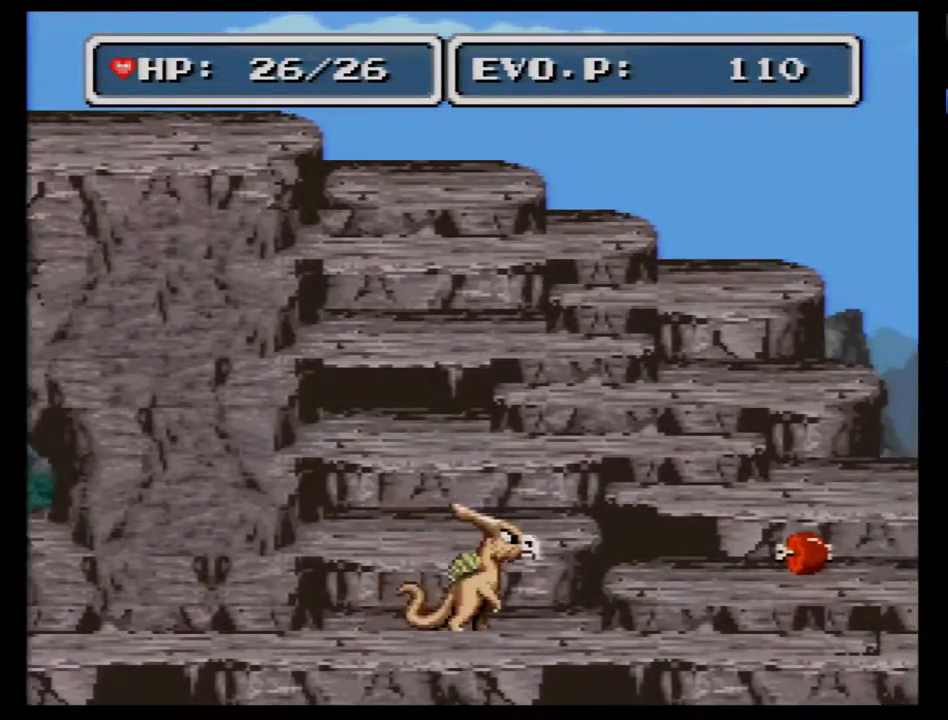
{"buttons": ["DPAD_RIGHT"], "events": []}
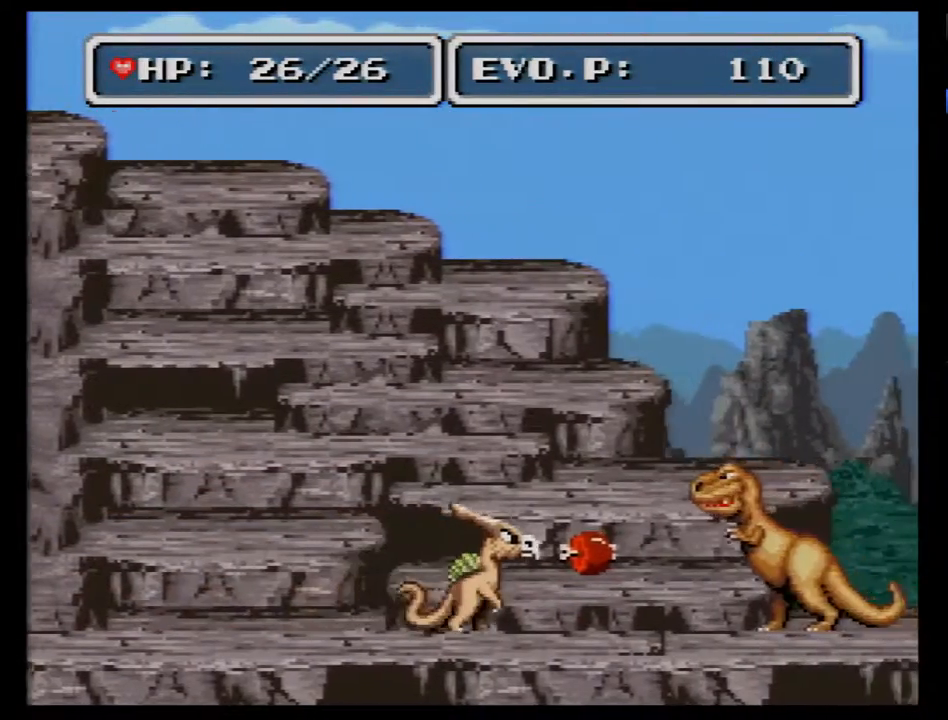
{"buttons": ["DPAD_LEFT"], "events": [[200, "Y", "down"], [300, "Y", "up"], [450, "DPAD_RIGHT", "up"], [450, "DPAD_UP", "down"], [483, "DPAD_LEFT", "down"], [483, "DPAD_UP", "up"]]}
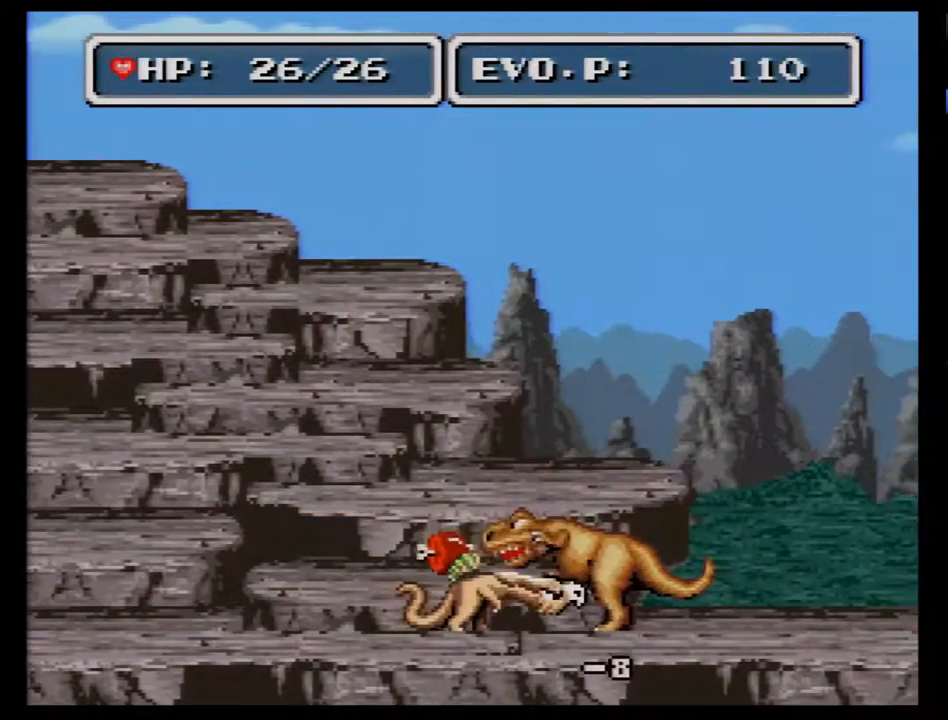
{"buttons": ["DPAD_LEFT"], "events": []}
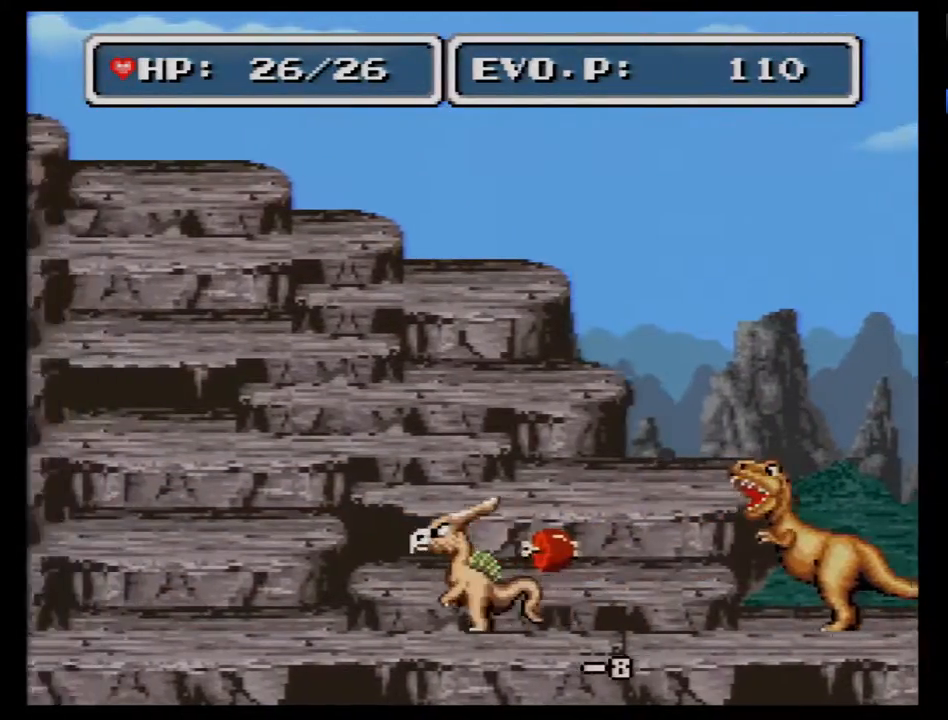
{"buttons": ["DPAD_RIGHT"], "events": [[333, "DPAD_LEFT", "up"], [417, "DPAD_RIGHT", "down"]]}
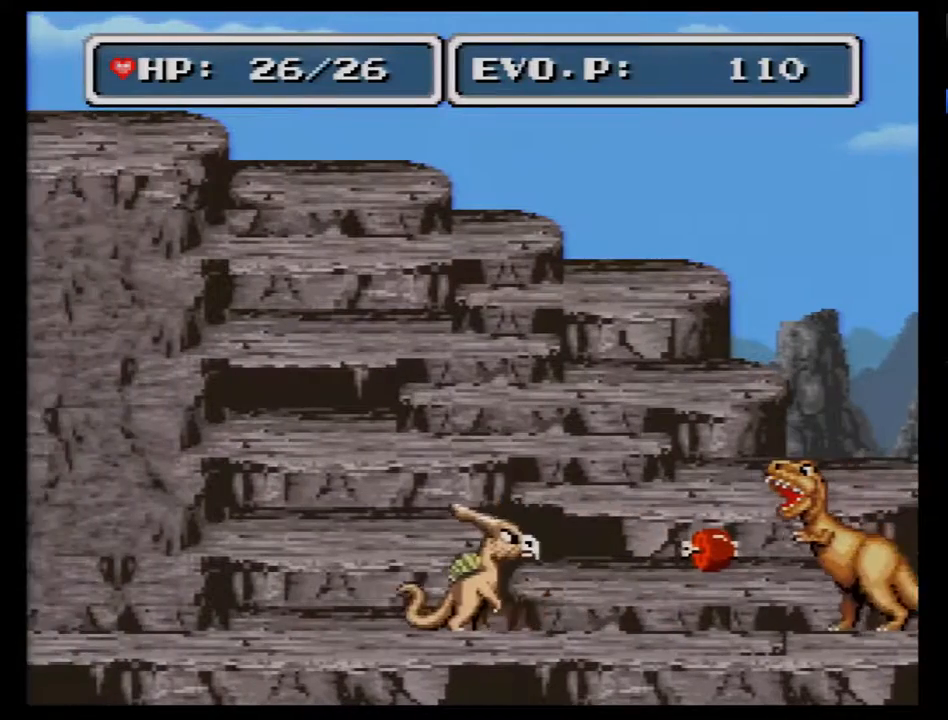
{"buttons": ["DPAD_RIGHT"], "events": [[167, "Y", "down"], [367, "Y", "up"]]}
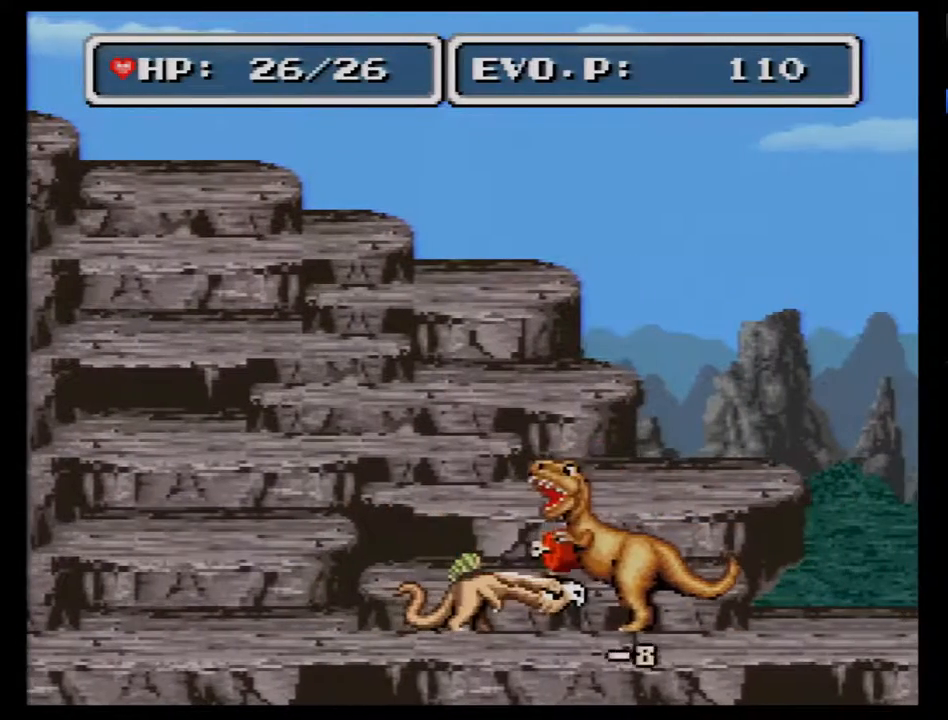
{"buttons": ["DPAD_LEFT"], "events": [[50, "DPAD_LEFT", "down"], [50, "DPAD_RIGHT", "up"]]}
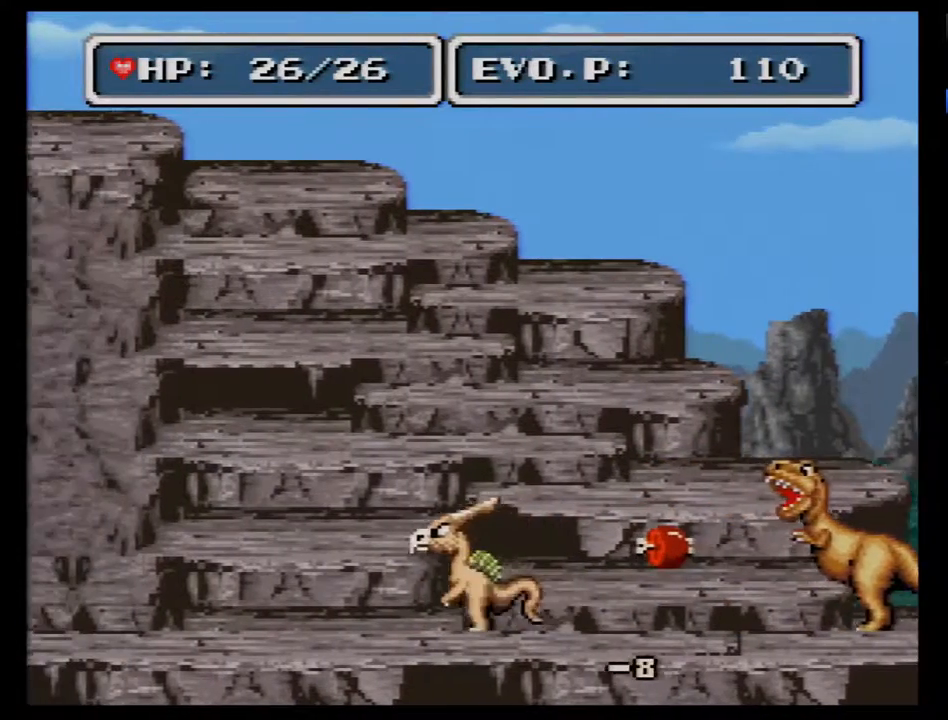
{"buttons": ["Y", "DPAD_RIGHT"], "events": [[17, "DPAD_LEFT", "up"], [17, "DPAD_RIGHT", "down"], [267, "Y", "down"]]}
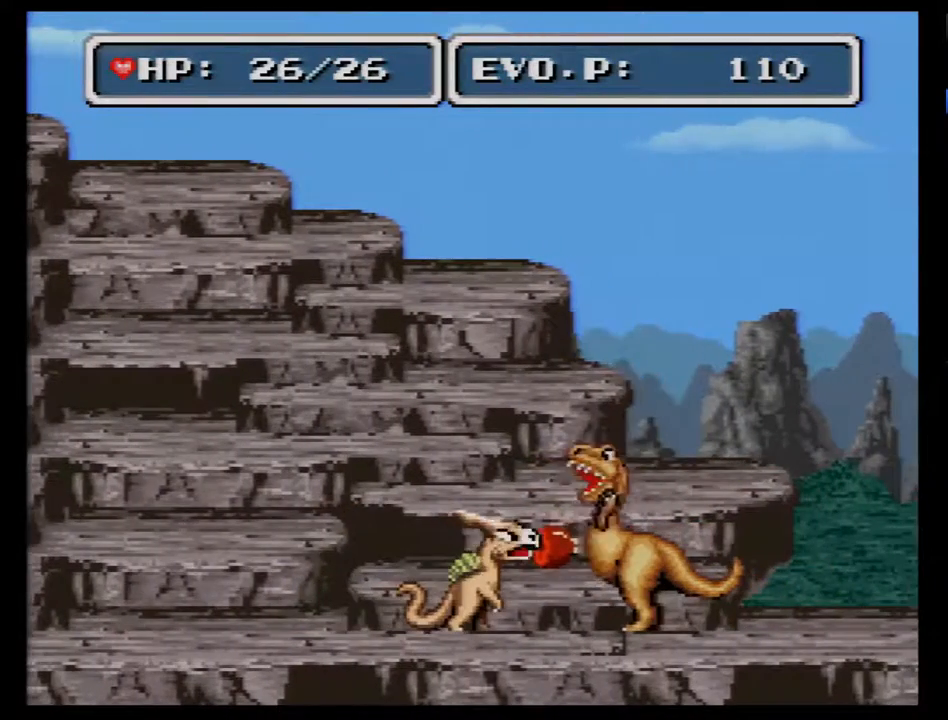
{"buttons": ["DPAD_LEFT"], "events": [[17, "Y", "up"], [383, "DPAD_LEFT", "down"], [383, "DPAD_RIGHT", "up"]]}
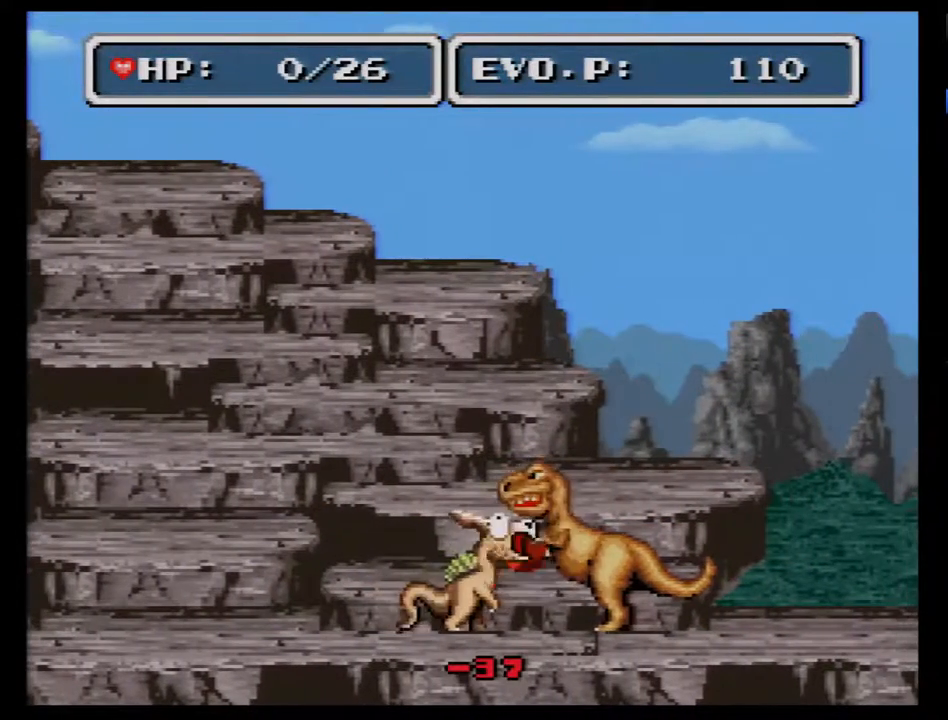
{"buttons": [], "events": [[383, "DPAD_LEFT", "up"]]}
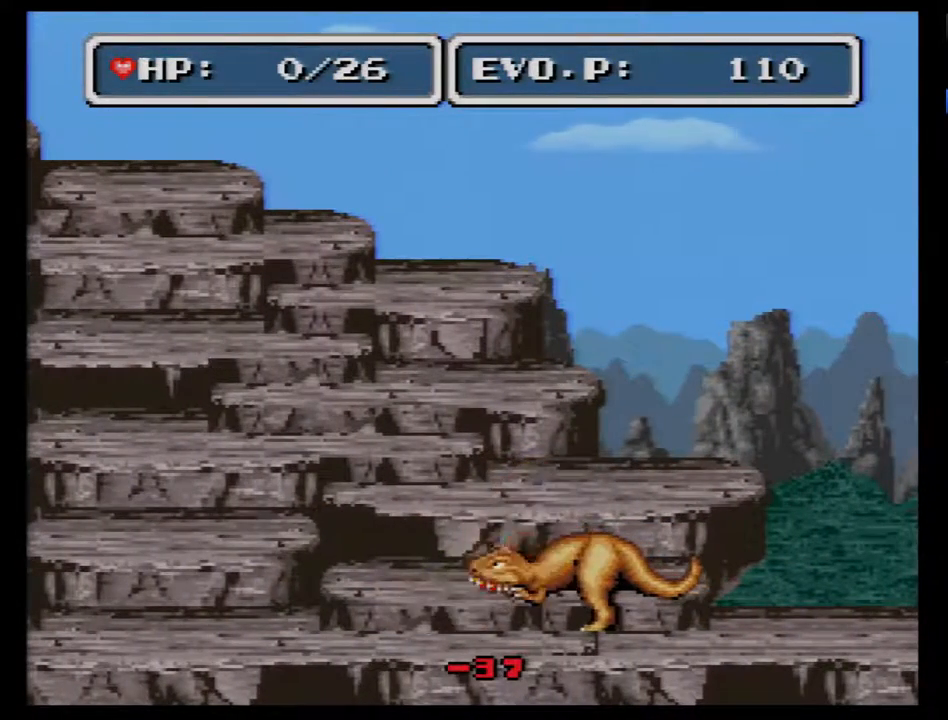
{"buttons": [], "events": []}
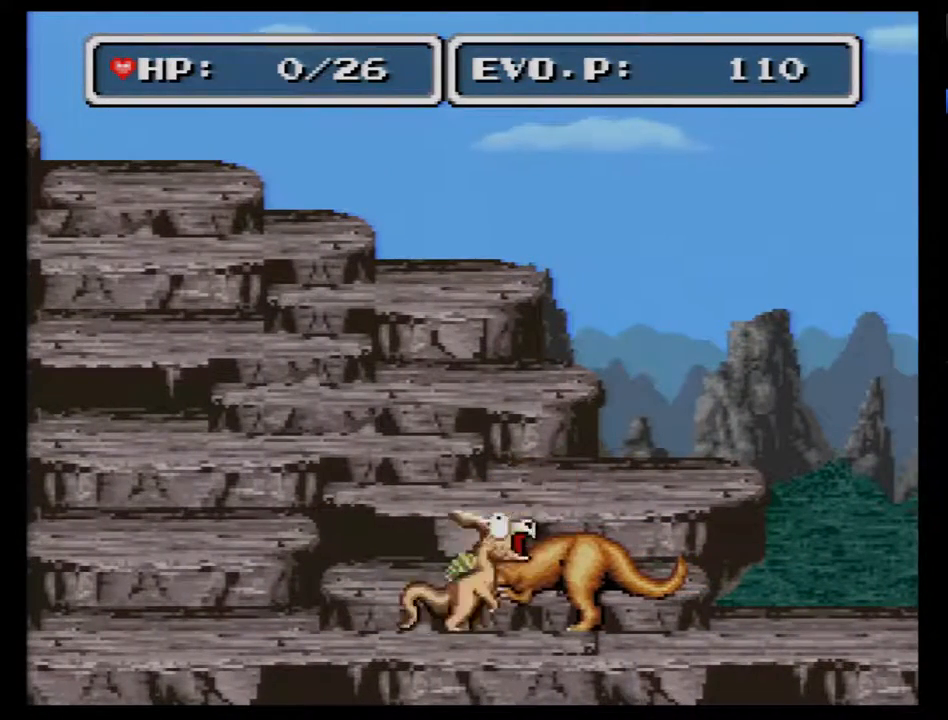
{"buttons": [], "events": []}
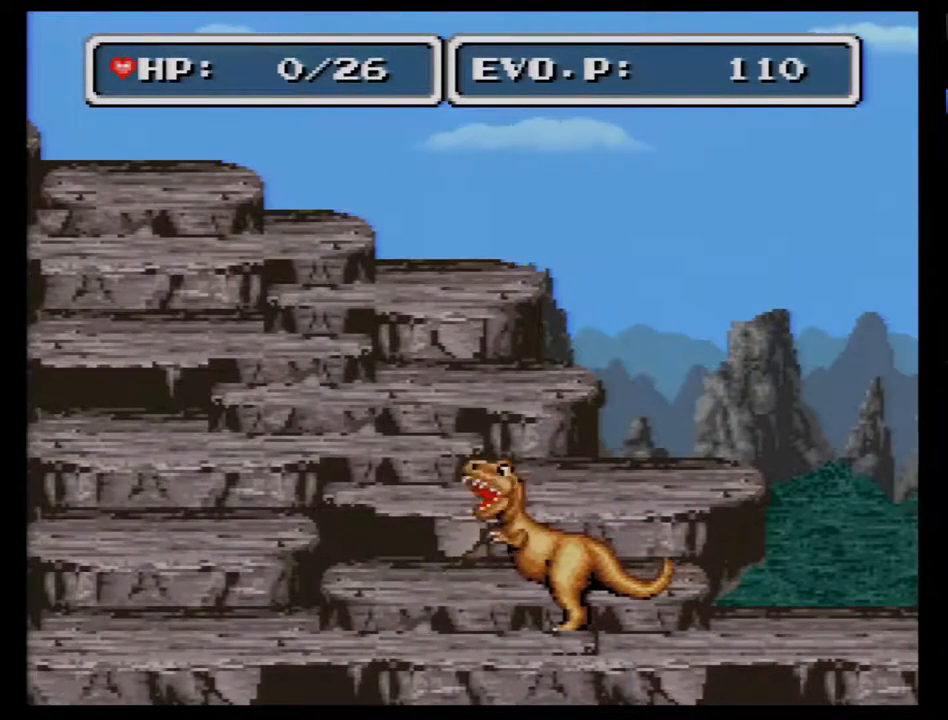
{"buttons": [], "events": [[250, "B", "down"], [283, "B", "up"], [383, "B", "down"], [467, "B", "up"]]}
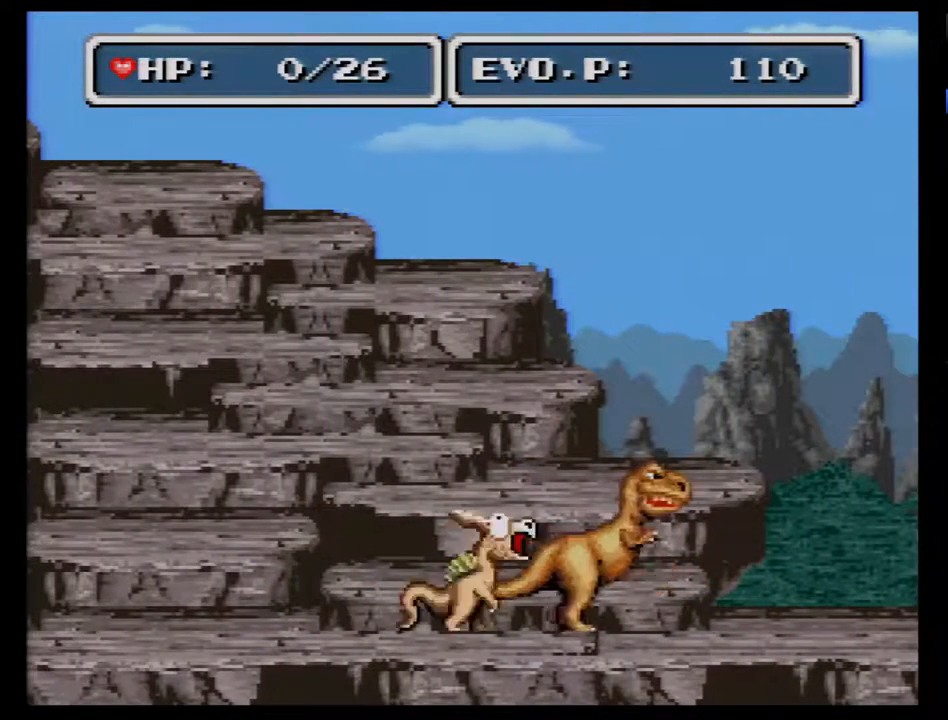
{"buttons": ["B"], "events": [[33, "B", "down"], [100, "B", "up"], [167, "B", "down"], [250, "B", "up"], [317, "B", "down"], [417, "B", "up"], [467, "B", "down"]]}